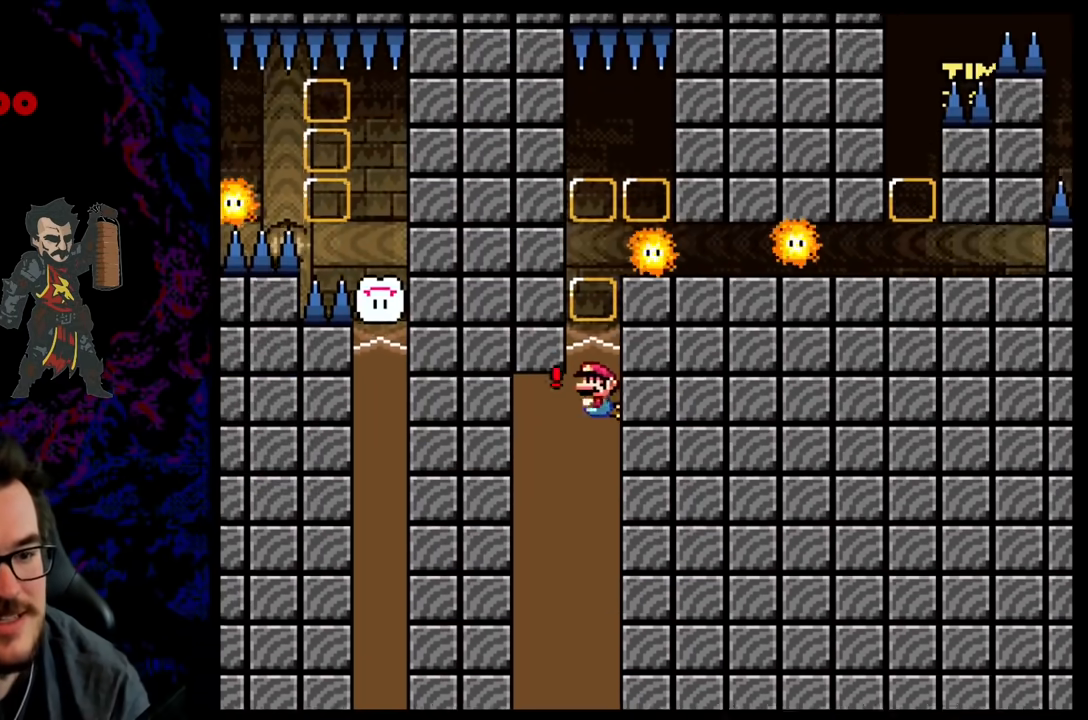
Gameplay with a controller (Nintendo layout); each line is a JSON object with the inputs held at the frame after it. "events" lists button and stick changes between this image and that frame as [ms after this image, input, new state], when the widget could be followed in between. Not read: L3 R3.
{"buttons": ["X"], "events": [[83, "A", "down"], [83, "DPAD_LEFT", "up"], [100, "X", "down"], [183, "DPAD_RIGHT", "down"], [250, "A", "up"], [383, "DPAD_UP", "up"], [500, "DPAD_RIGHT", "up"]]}
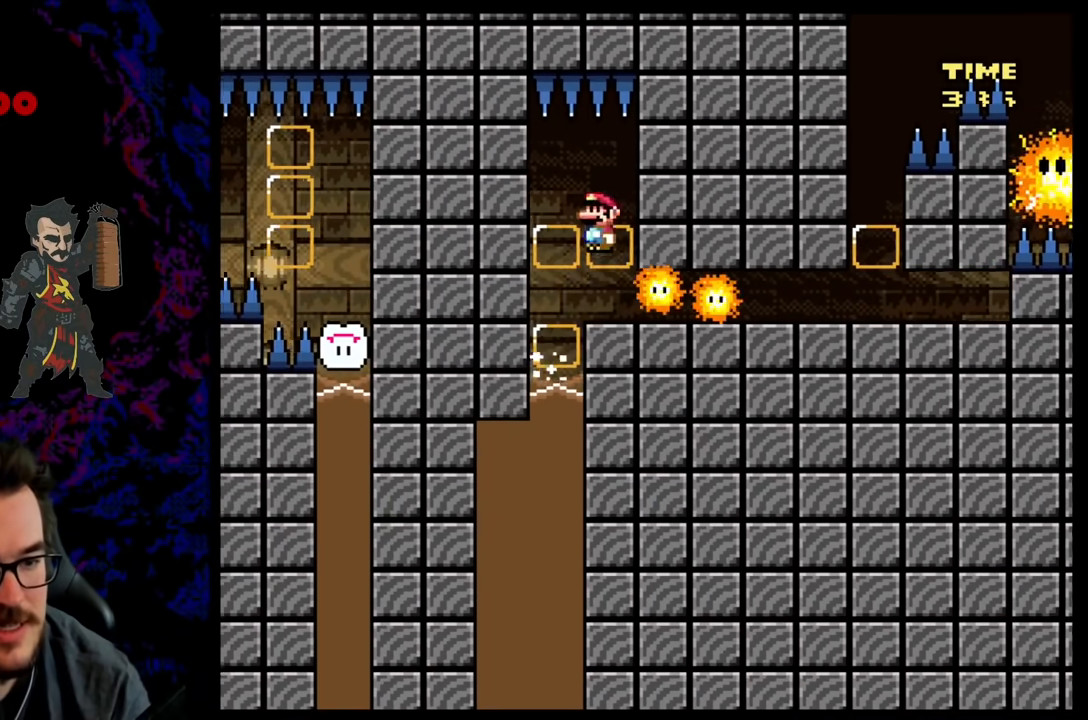
{"buttons": ["X", "DPAD_RIGHT"], "events": [[300, "DPAD_RIGHT", "down"]]}
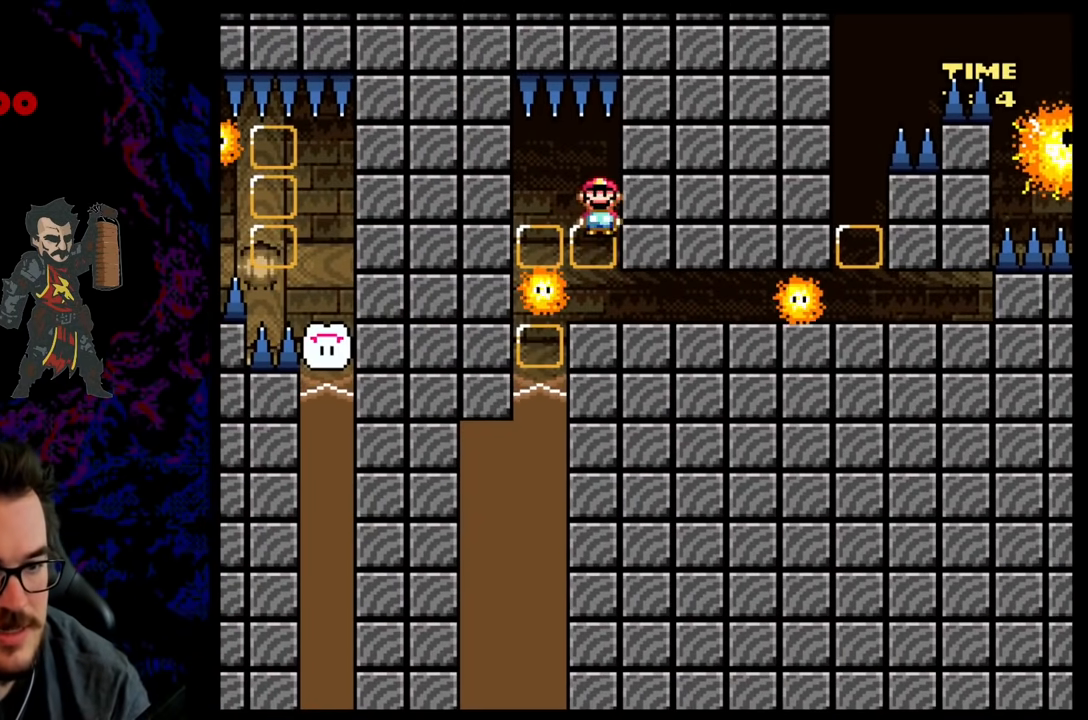
{"buttons": ["X", "DPAD_RIGHT"], "events": []}
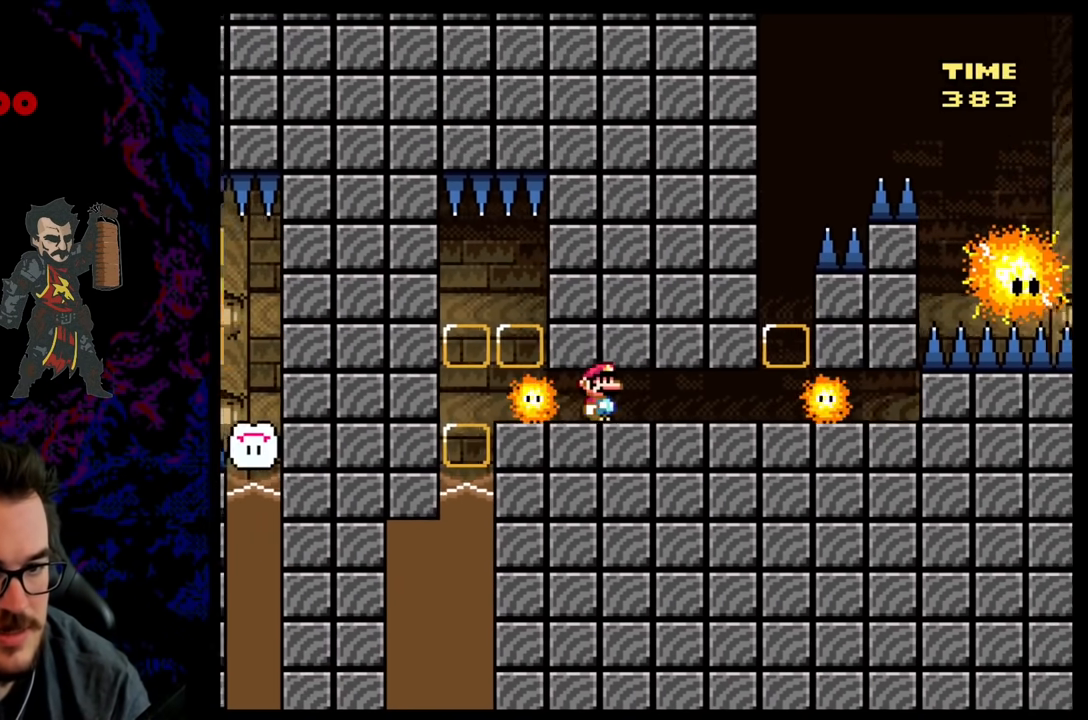
{"buttons": ["X"], "events": [[300, "DPAD_DOWN", "down"], [300, "DPAD_RIGHT", "up"], [333, "DPAD_DOWN", "up"], [333, "DPAD_LEFT", "down"], [450, "DPAD_LEFT", "up"]]}
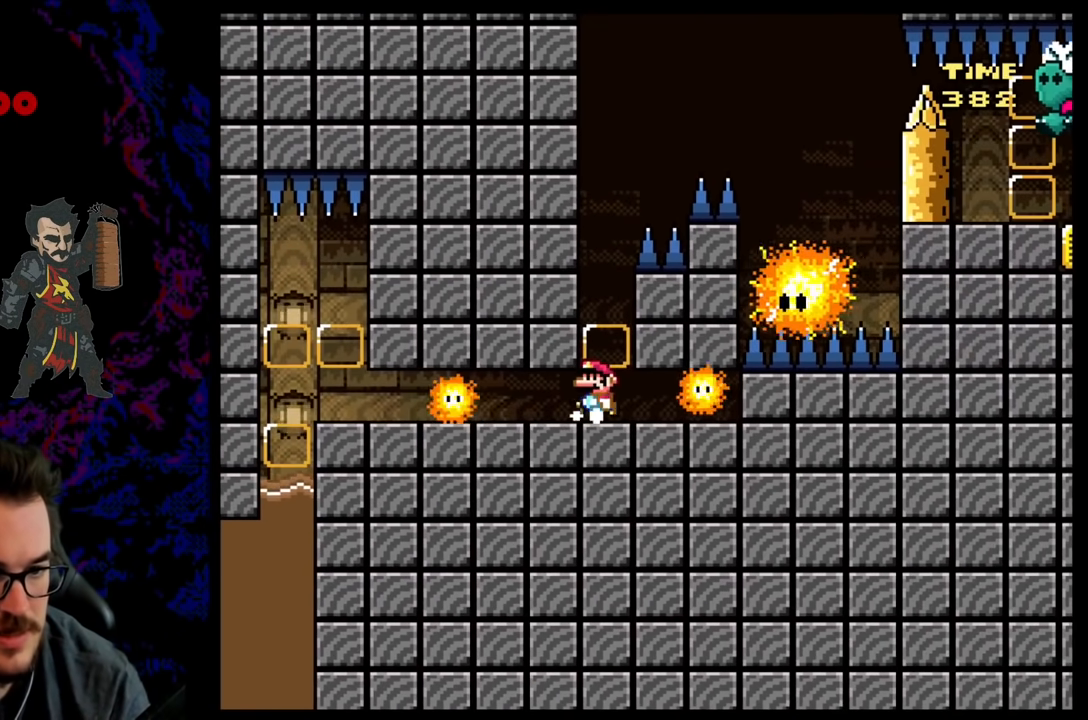
{"buttons": ["A", "X"], "events": [[50, "A", "down"], [250, "A", "up"], [500, "A", "down"]]}
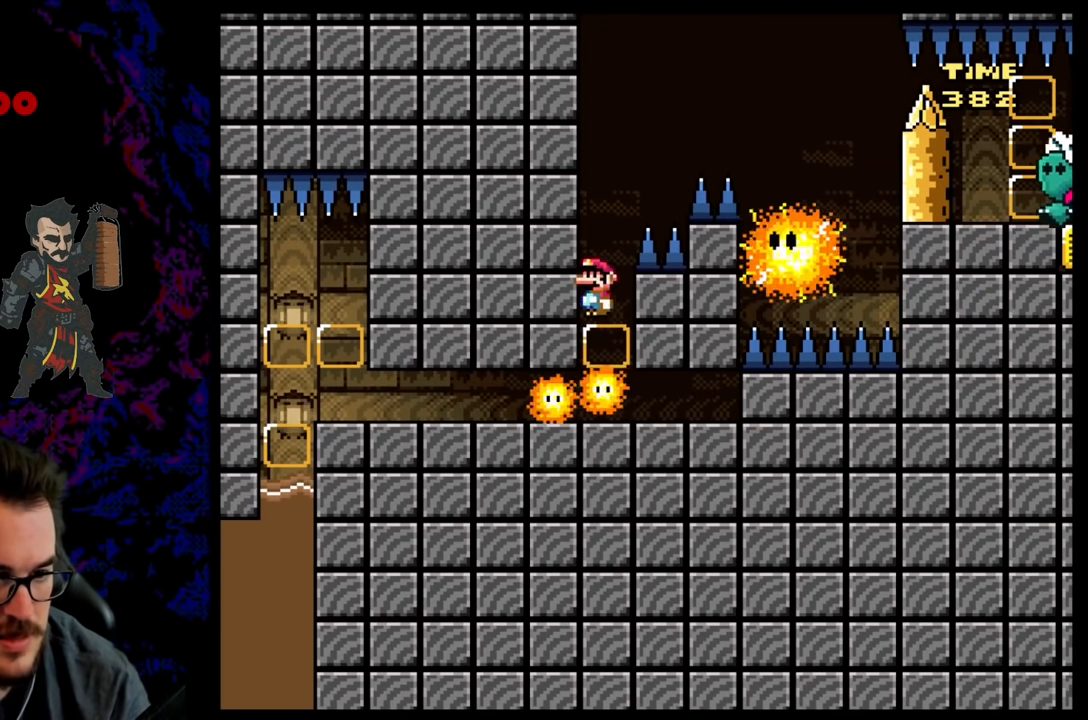
{"buttons": ["A", "X", "DPAD_RIGHT"], "events": [[233, "DPAD_RIGHT", "down"]]}
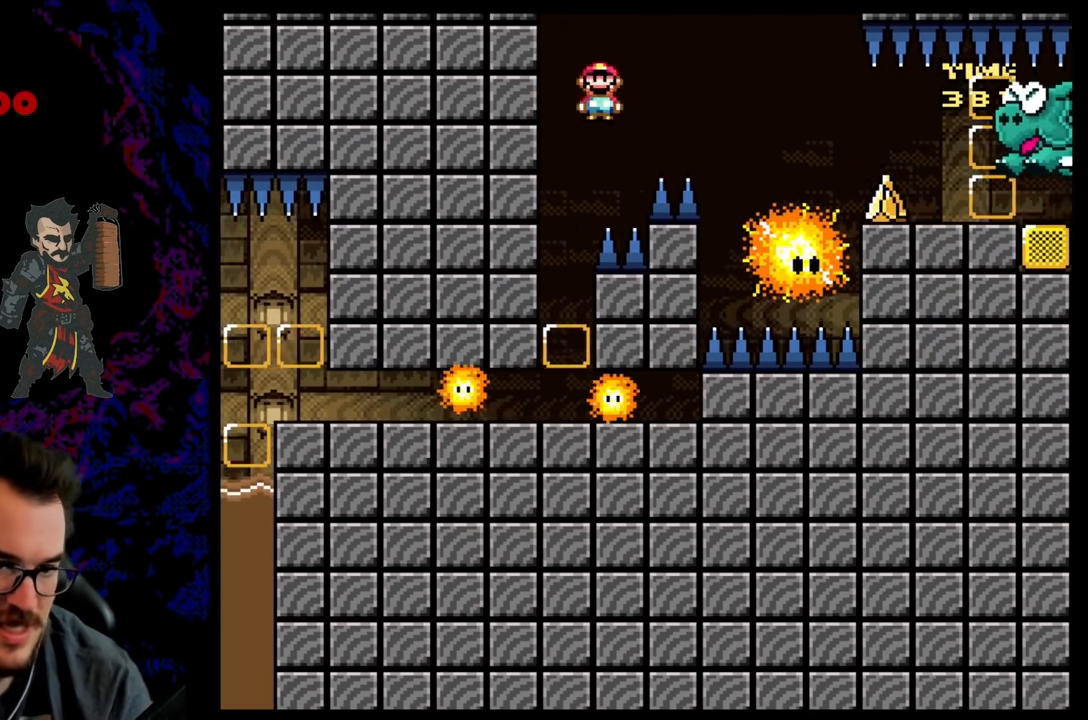
{"buttons": ["A", "X", "DPAD_LEFT"], "events": [[350, "DPAD_DOWN", "down"], [383, "DPAD_DOWN", "up"], [383, "DPAD_LEFT", "down"], [383, "DPAD_RIGHT", "up"]]}
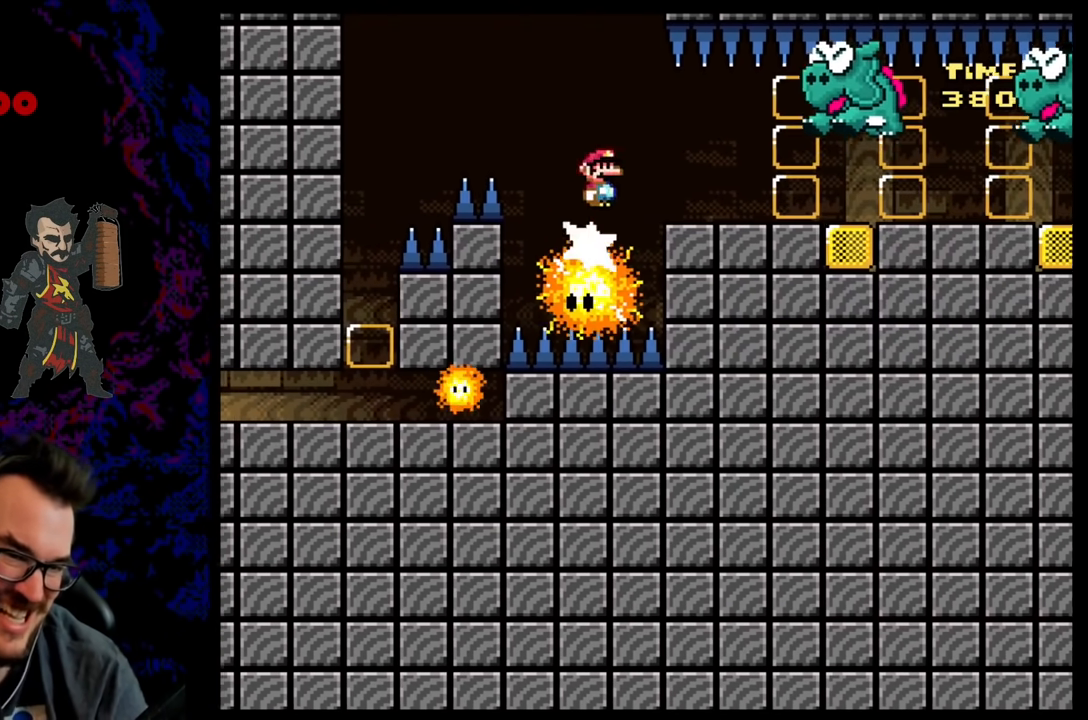
{"buttons": ["X", "DPAD_LEFT"], "events": [[200, "DPAD_LEFT", "up"], [250, "A", "up"], [300, "DPAD_RIGHT", "down"], [500, "DPAD_LEFT", "down"], [500, "DPAD_RIGHT", "up"]]}
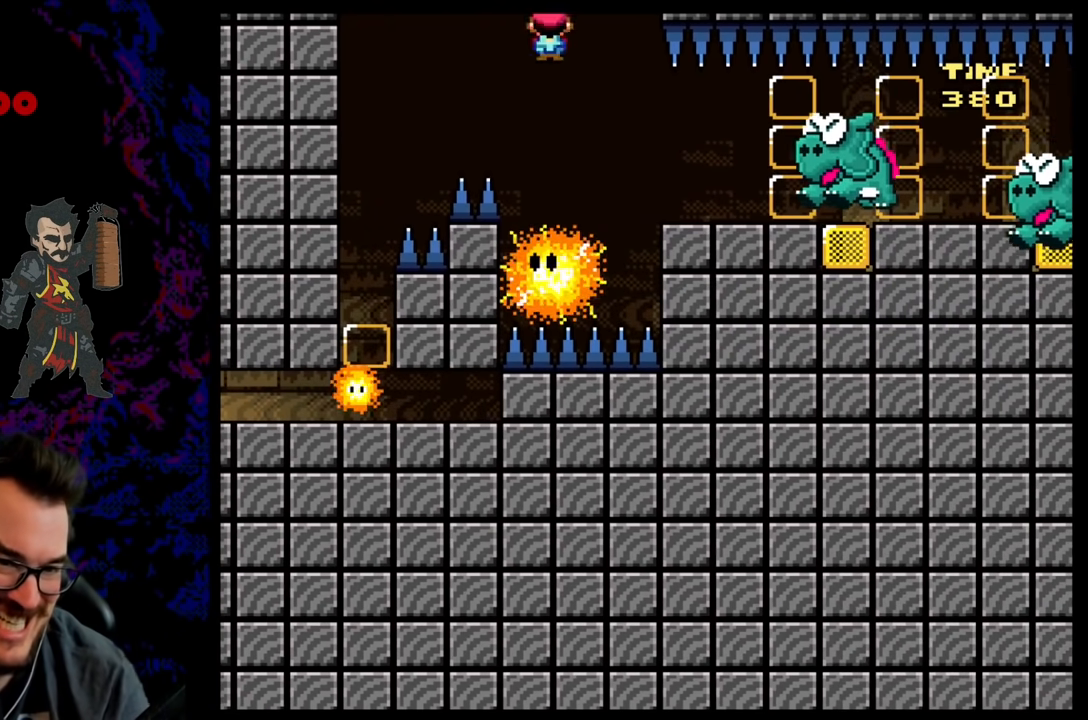
{"buttons": ["X", "DPAD_RIGHT"], "events": [[83, "A", "down"], [133, "DPAD_LEFT", "up"], [133, "DPAD_RIGHT", "down"], [250, "DPAD_DOWN", "down"], [250, "DPAD_RIGHT", "up"], [283, "DPAD_DOWN", "up"], [283, "DPAD_LEFT", "down"], [383, "DPAD_LEFT", "up"], [467, "A", "up"], [500, "DPAD_RIGHT", "down"]]}
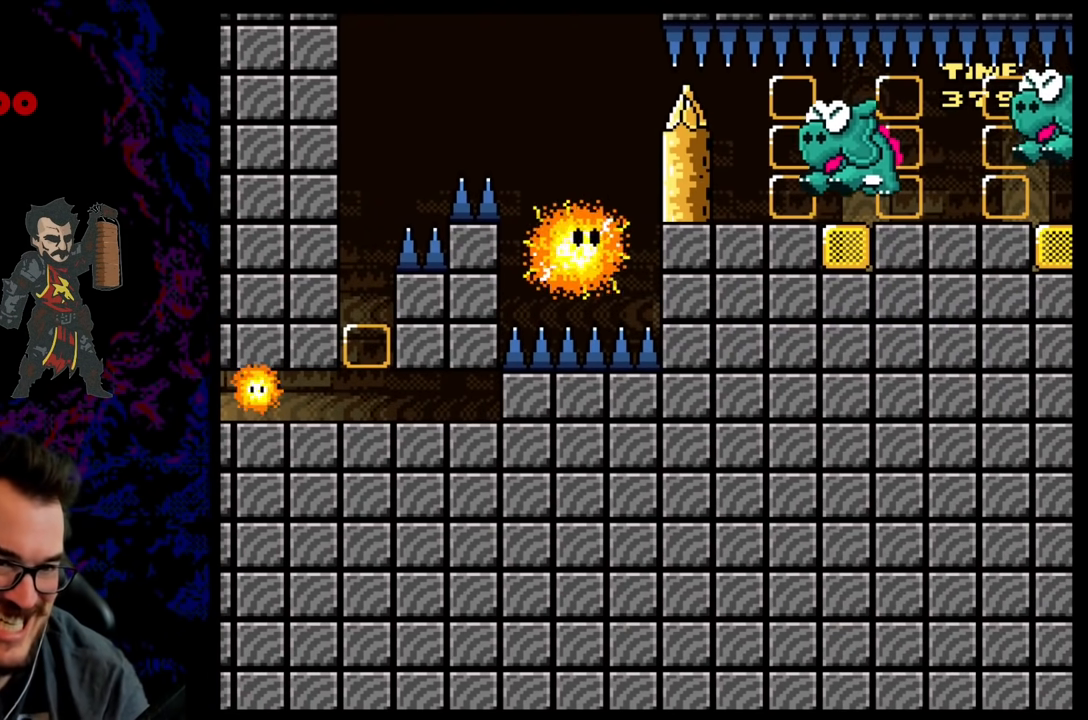
{"buttons": ["A", "X", "DPAD_LEFT"], "events": [[317, "A", "down"], [317, "DPAD_LEFT", "down"], [317, "DPAD_RIGHT", "up"]]}
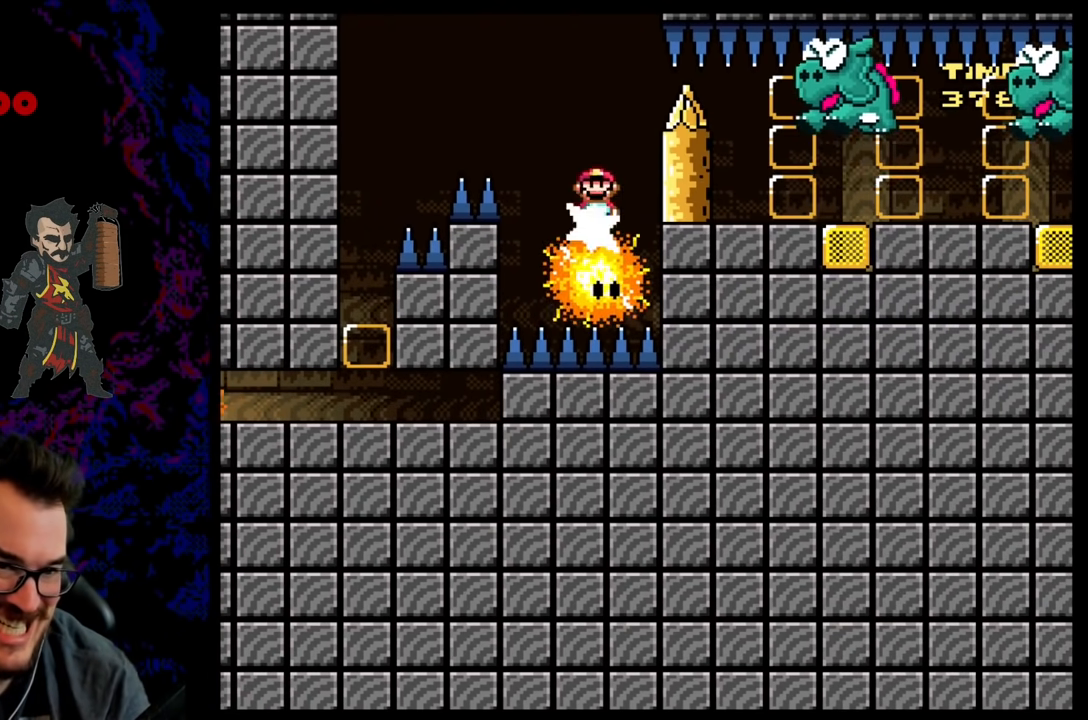
{"buttons": ["A", "X", "DPAD_LEFT"], "events": [[100, "A", "up"], [100, "DPAD_LEFT", "up"], [150, "DPAD_RIGHT", "down"], [400, "DPAD_LEFT", "down"], [400, "DPAD_RIGHT", "up"], [467, "A", "down"]]}
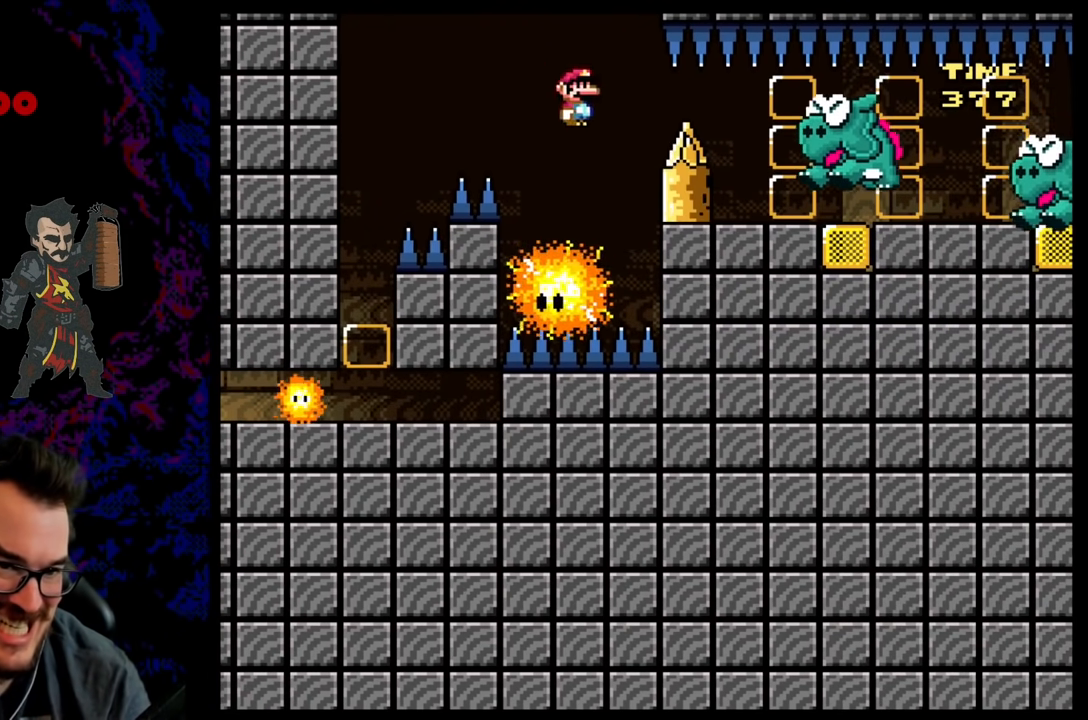
{"buttons": ["X", "DPAD_RIGHT"], "events": [[100, "DPAD_LEFT", "up"], [217, "DPAD_RIGHT", "down"], [300, "A", "up"]]}
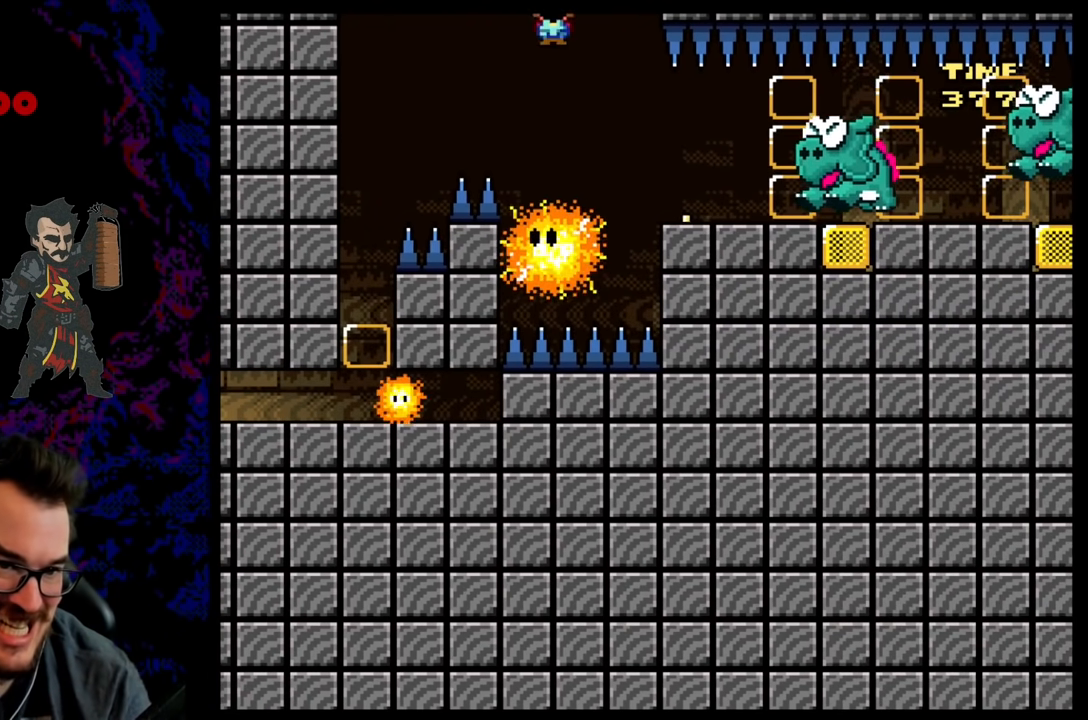
{"buttons": ["A", "X"], "events": [[17, "A", "down"], [367, "DPAD_LEFT", "down"], [367, "DPAD_RIGHT", "up"], [500, "DPAD_LEFT", "up"]]}
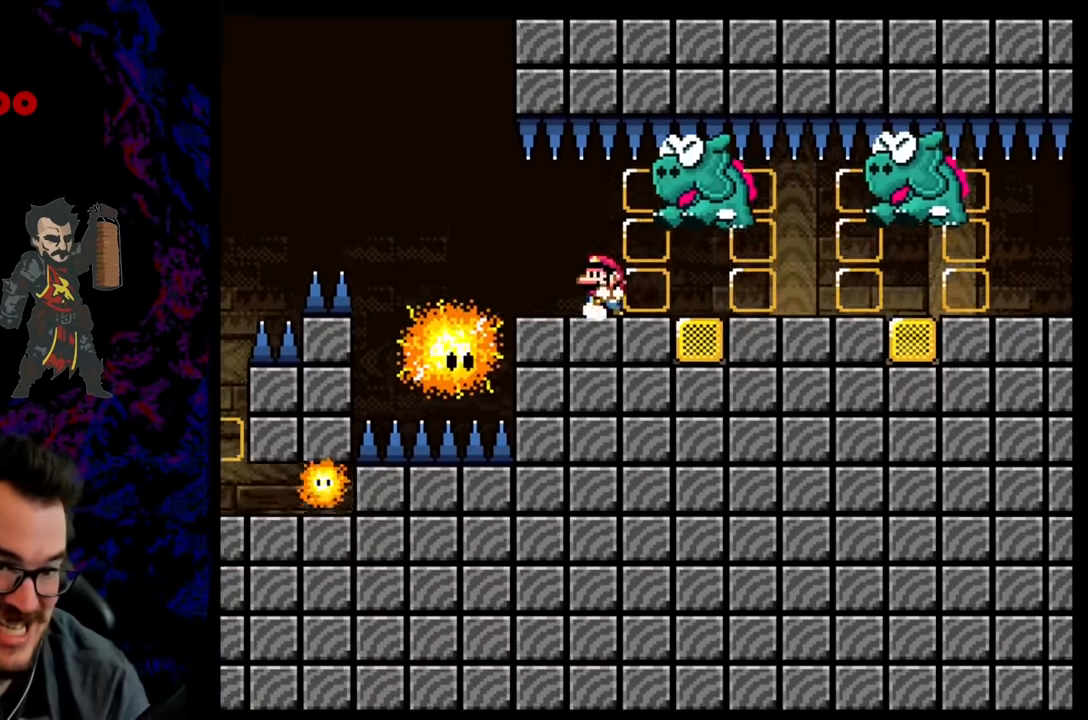
{"buttons": ["A", "X"], "events": []}
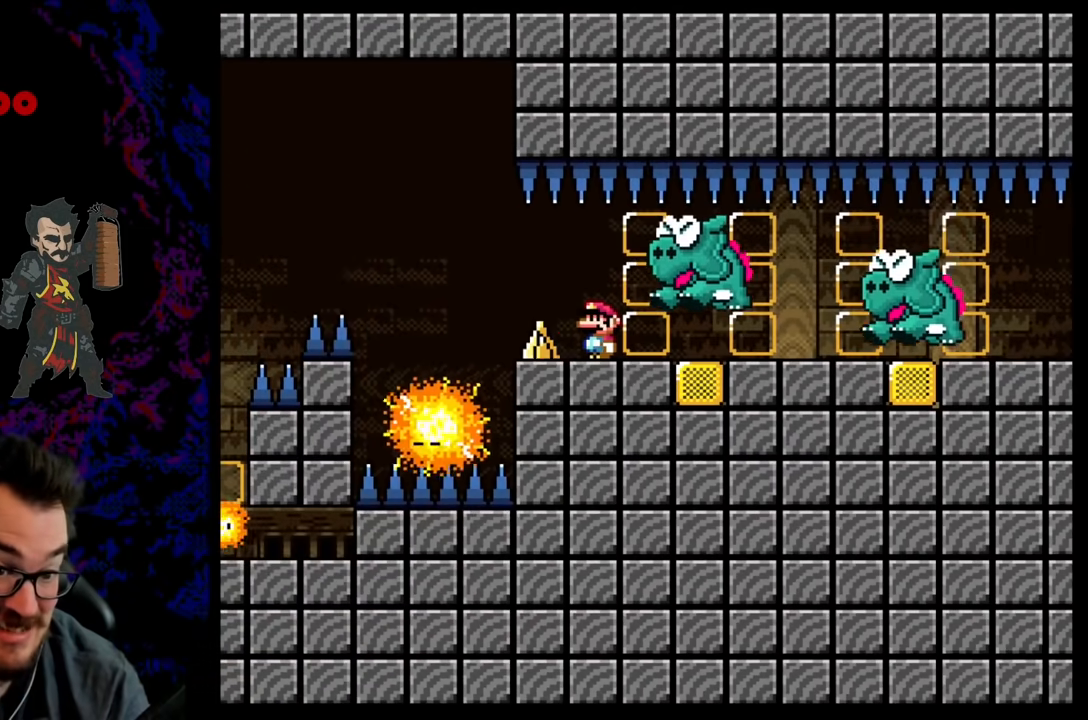
{"buttons": ["A", "X"], "events": []}
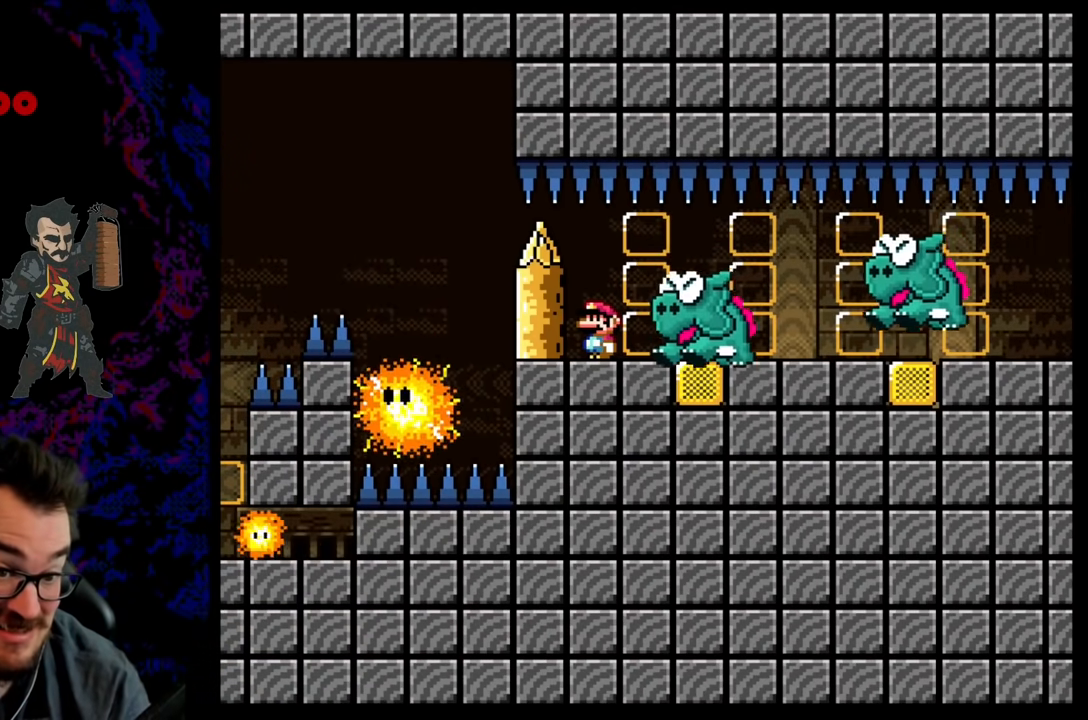
{"buttons": ["A", "X"], "events": []}
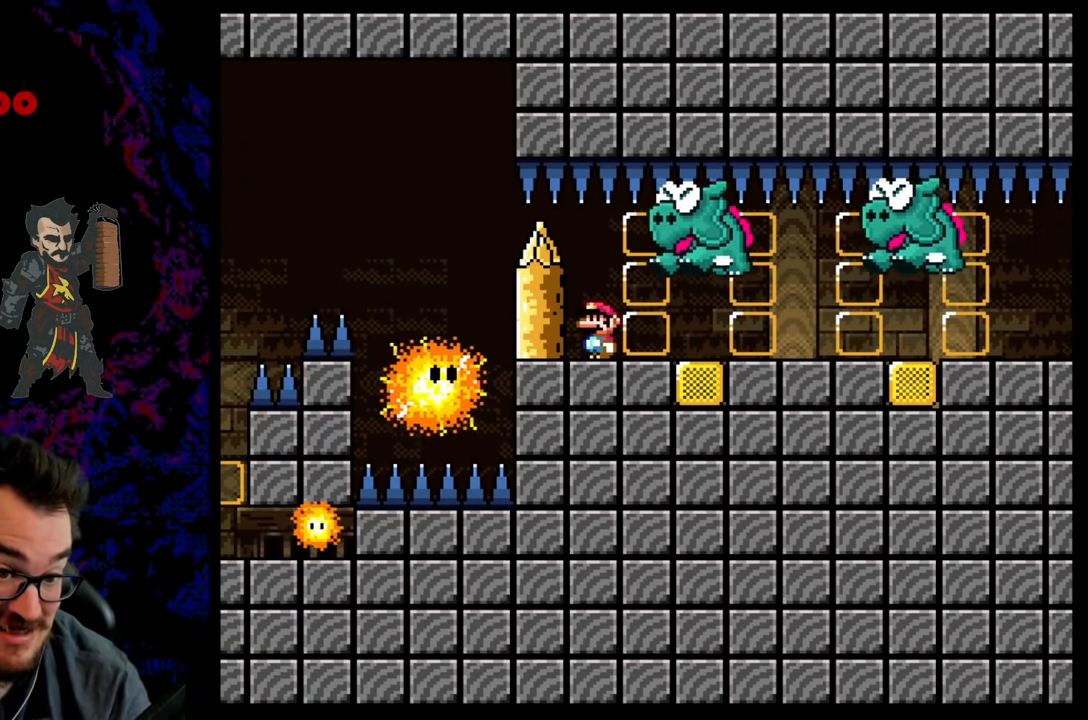
{"buttons": ["A", "X", "DPAD_RIGHT"], "events": [[300, "DPAD_RIGHT", "down"]]}
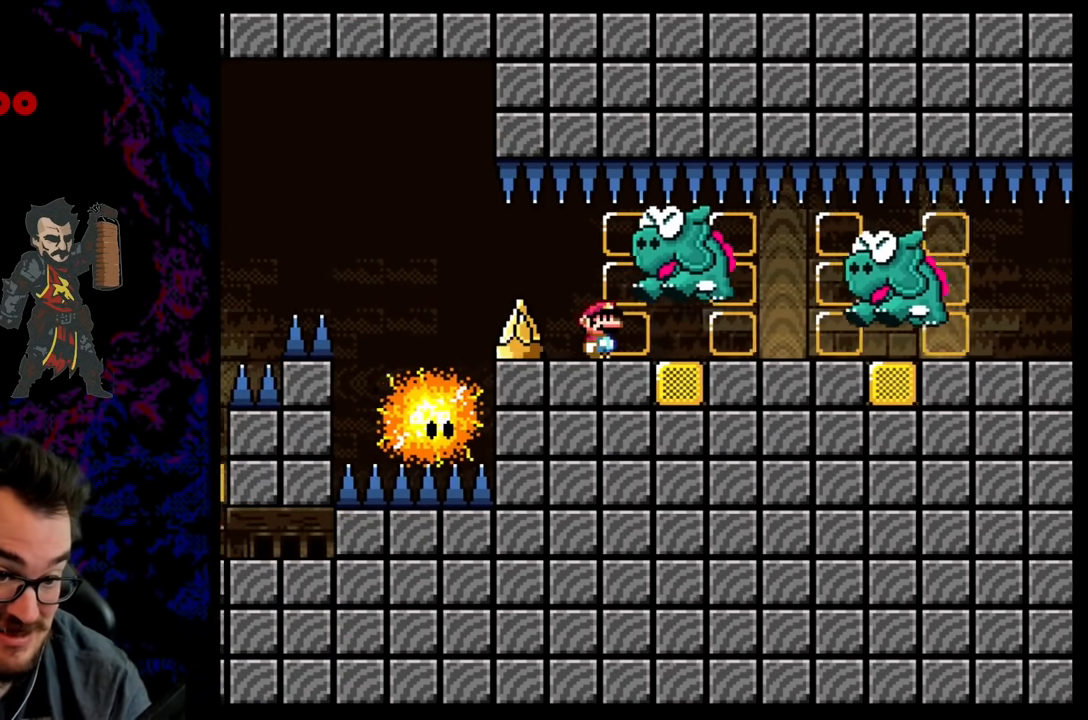
{"buttons": ["A", "X", "DPAD_LEFT"], "events": [[417, "DPAD_LEFT", "down"], [417, "DPAD_RIGHT", "up"]]}
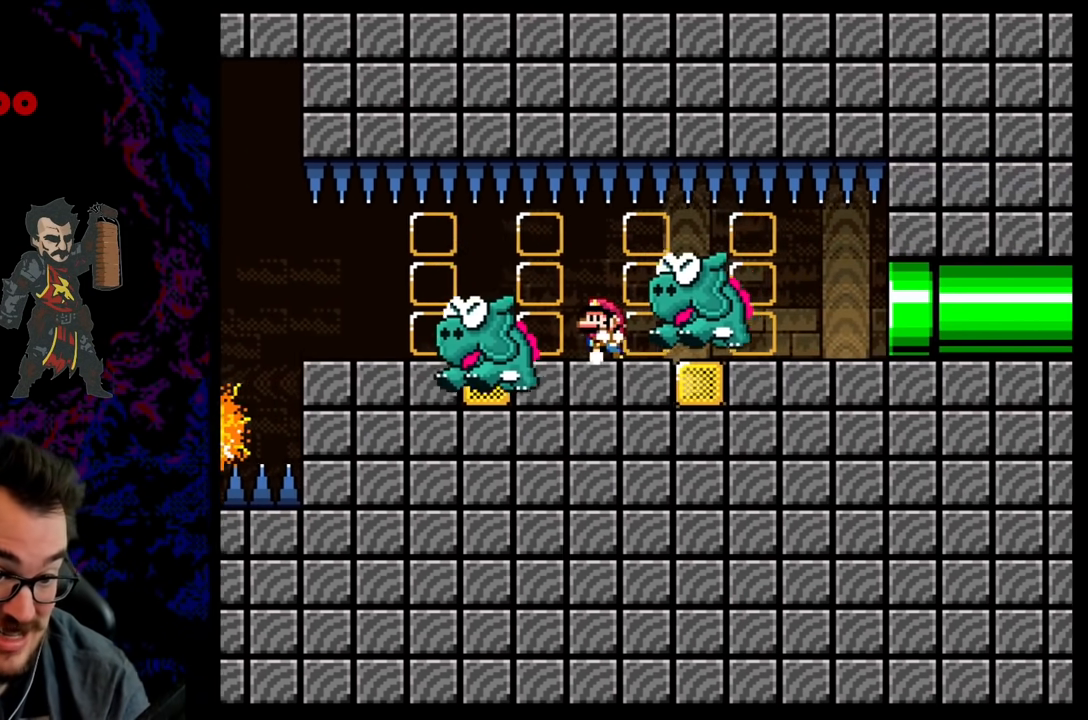
{"buttons": ["A", "X"], "events": [[67, "DPAD_LEFT", "up"]]}
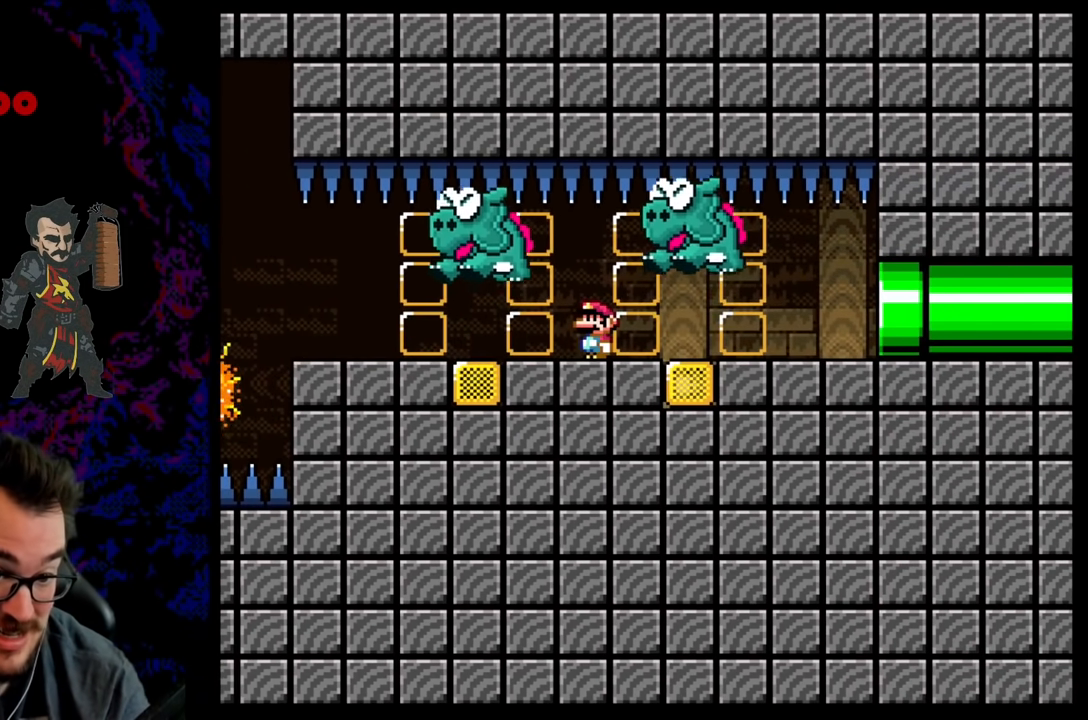
{"buttons": ["A", "X", "DPAD_RIGHT"], "events": [[300, "DPAD_RIGHT", "down"]]}
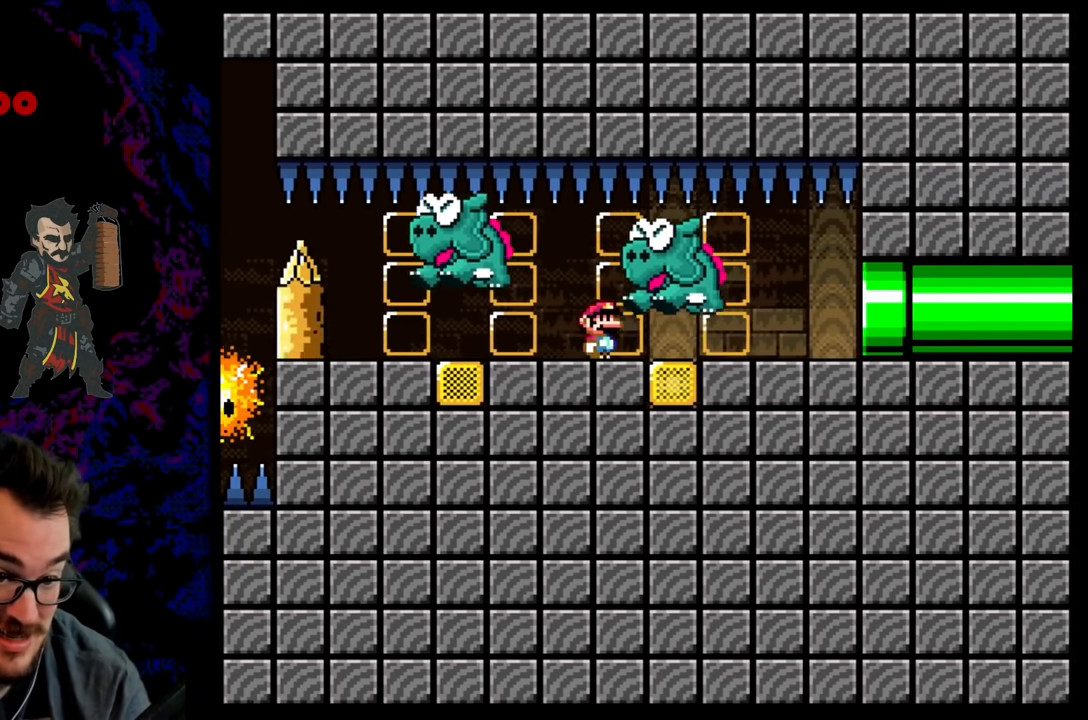
{"buttons": ["A", "X", "DPAD_RIGHT"], "events": []}
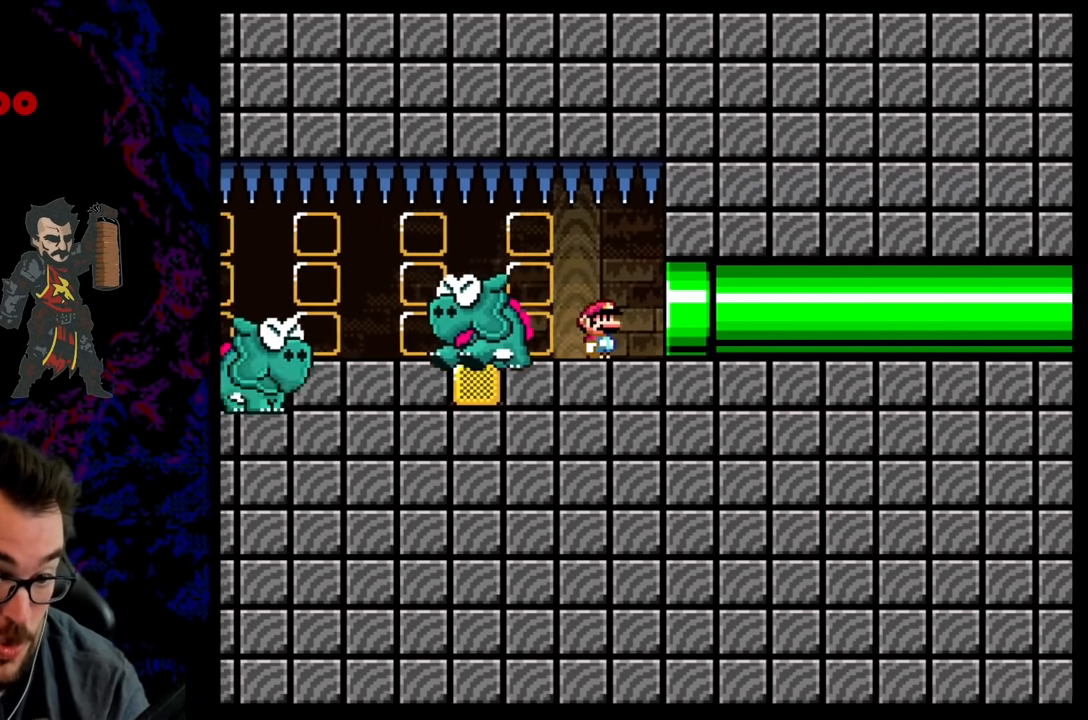
{"buttons": ["B"], "events": [[333, "DPAD_RIGHT", "up"], [383, "X", "up"], [417, "A", "up"], [500, "B", "down"]]}
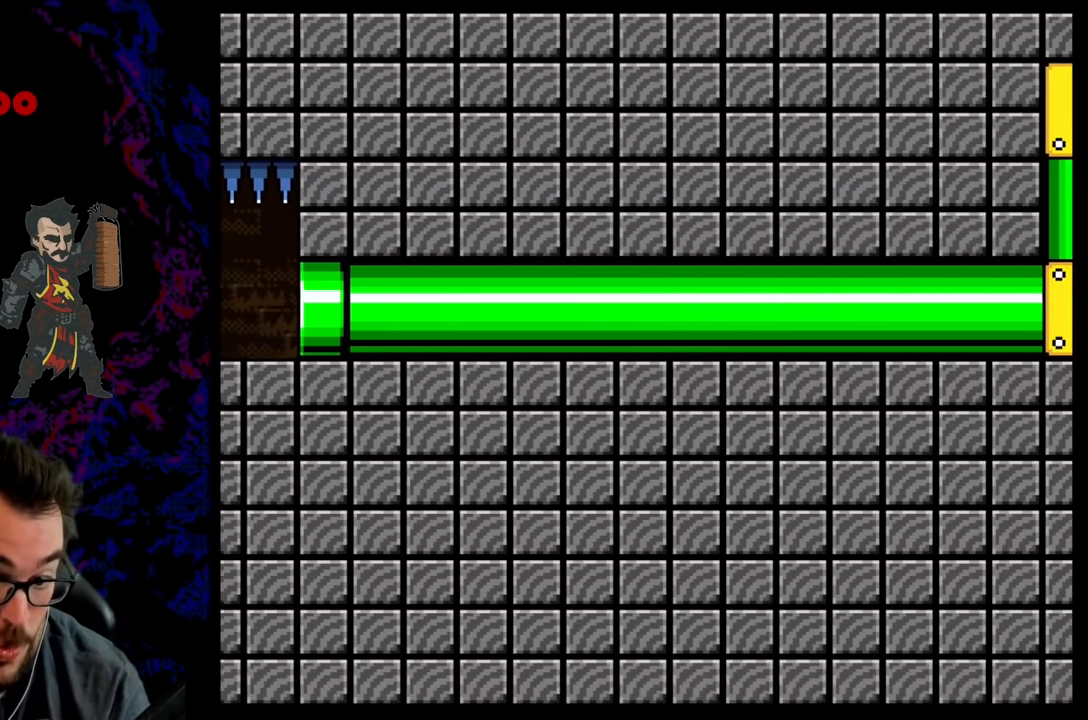
{"buttons": ["B", "Y"], "events": [[33, "Y", "down"]]}
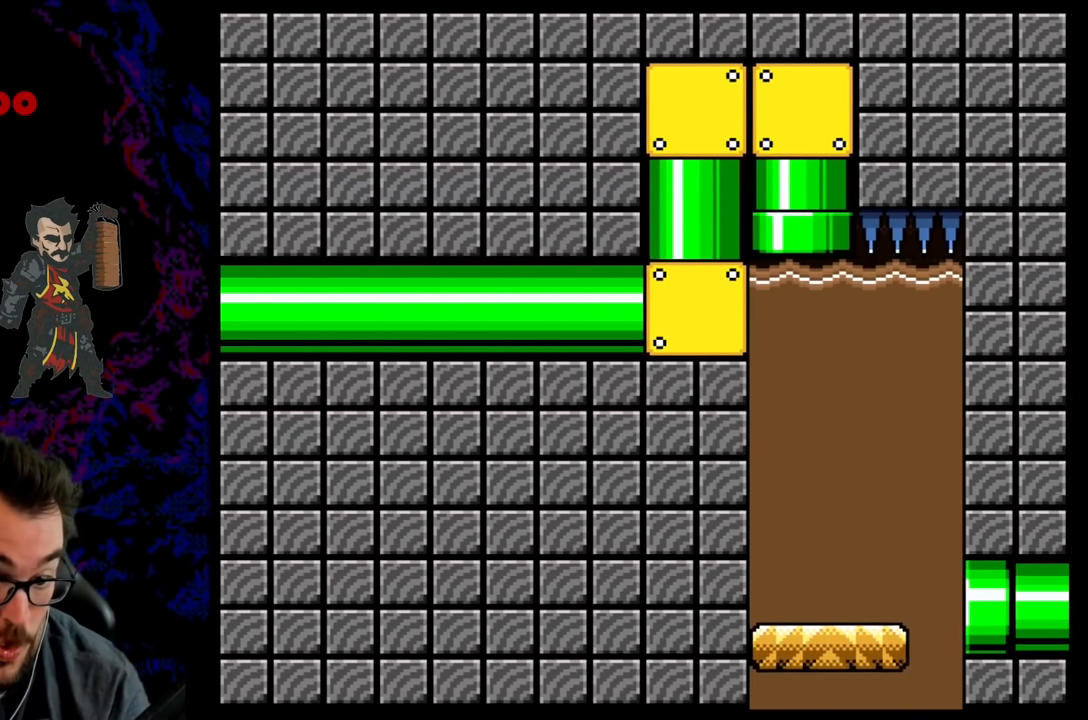
{"buttons": ["Y", "DPAD_RIGHT"], "events": [[267, "B", "up"], [467, "DPAD_RIGHT", "down"]]}
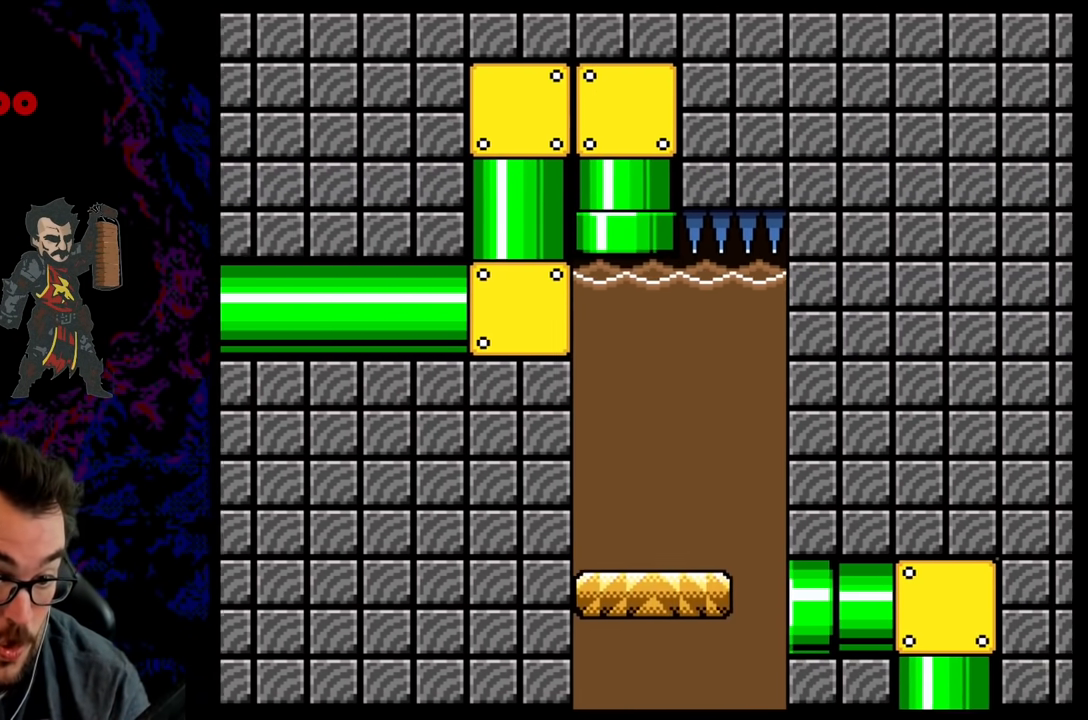
{"buttons": ["Y", "DPAD_RIGHT"], "events": []}
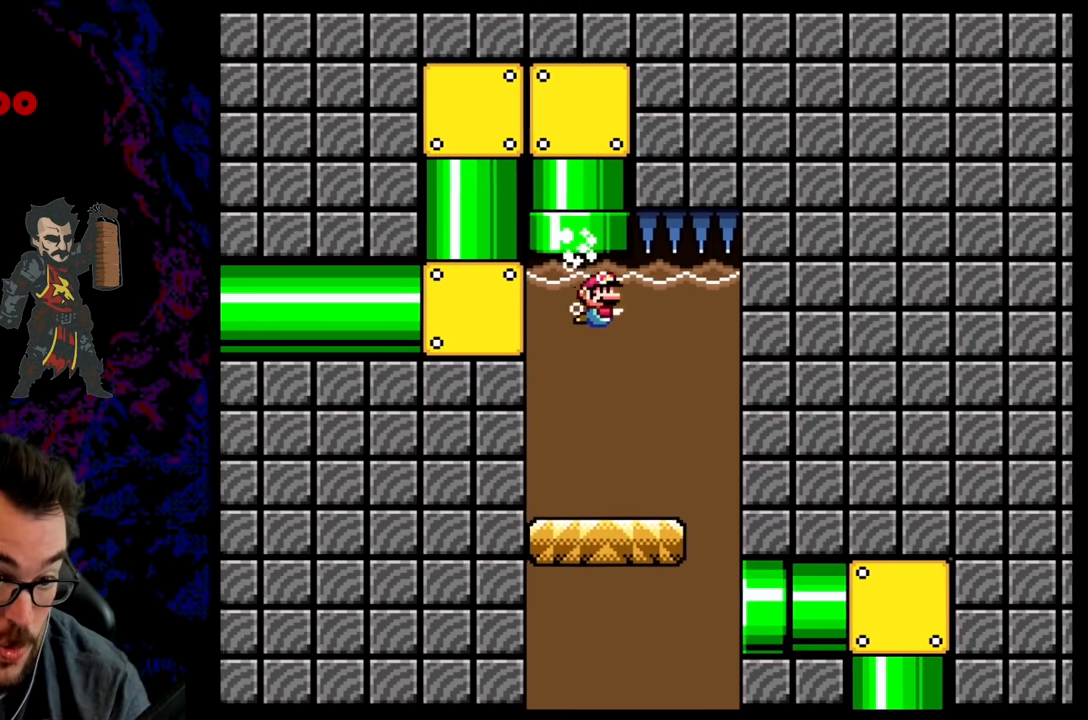
{"buttons": ["DPAD_RIGHT"], "events": [[183, "Y", "up"]]}
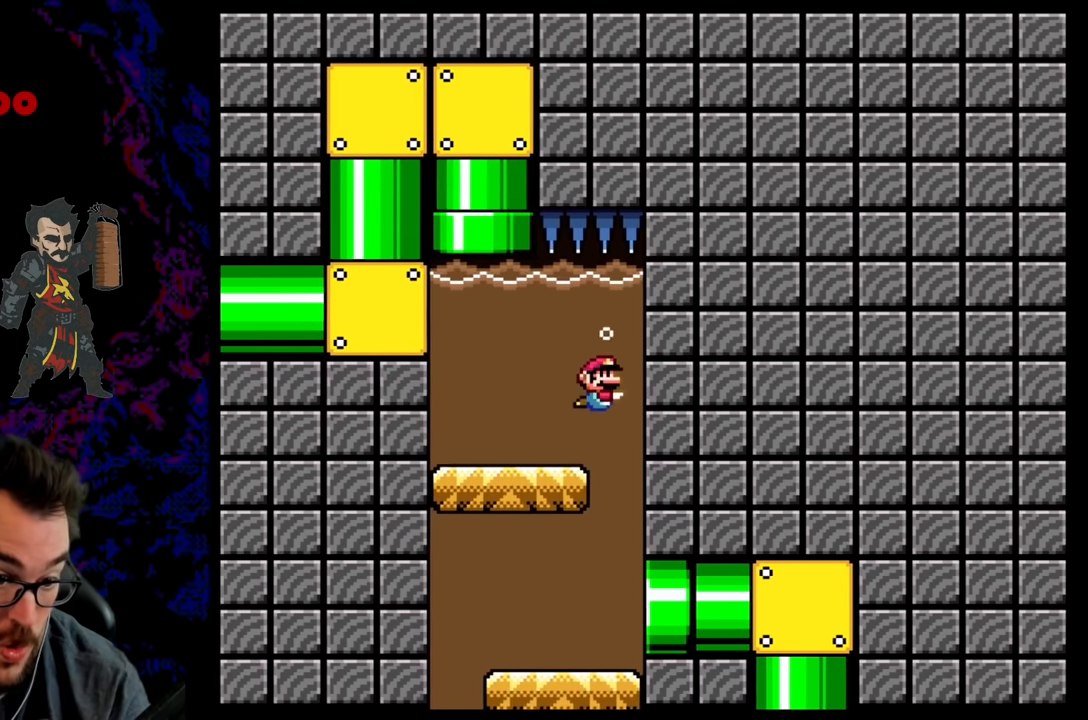
{"buttons": ["DPAD_DOWN", "DPAD_LEFT"], "events": [[183, "DPAD_DOWN", "down"], [217, "DPAD_LEFT", "down"], [217, "DPAD_RIGHT", "up"], [367, "B", "down"], [467, "B", "up"]]}
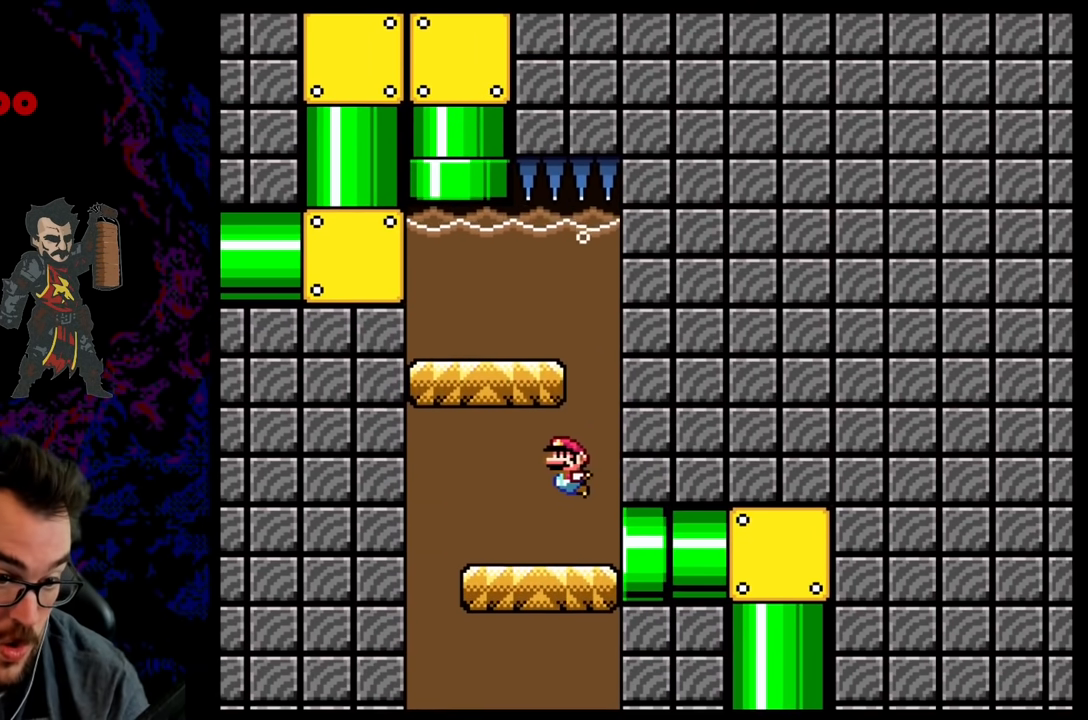
{"buttons": ["DPAD_DOWN", "DPAD_LEFT"], "events": [[33, "B", "down"], [150, "B", "up"]]}